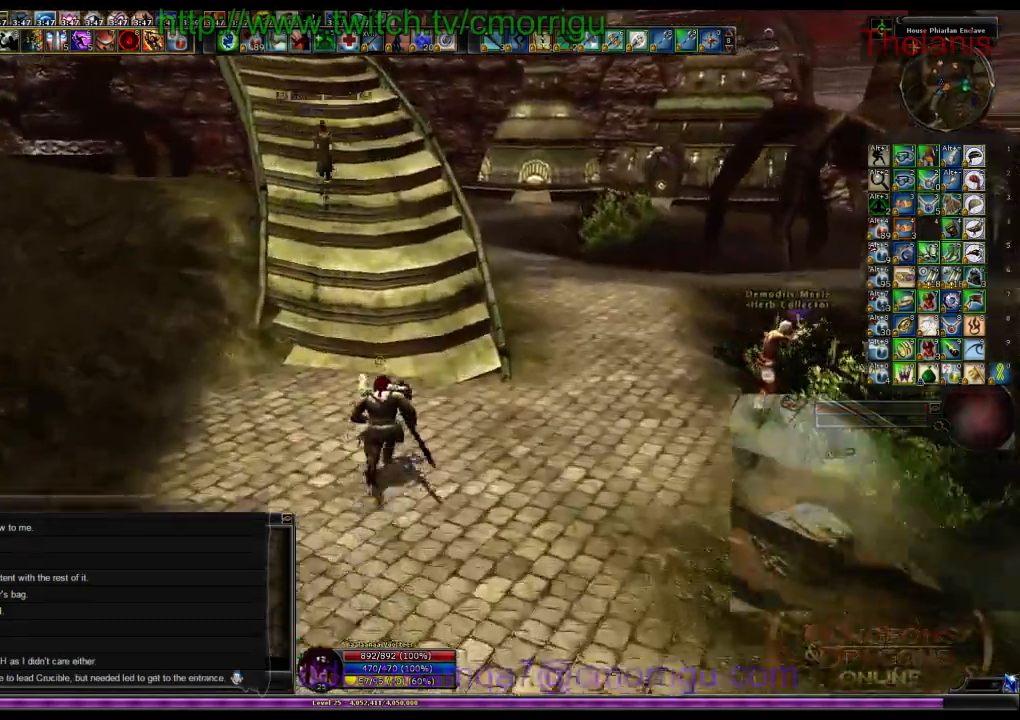
Gameplay with keyboard; each line is a JSON object with the keys held at the frame after it. "events" lists presses ("down") and releases ("up") of ".", "/", "0", "1", "2", "3", "4", "5", "6", "7", "8", "9", "a", "b", "backslash", "backspace", "c", "caps_lock", "comma", "ctrl_l", "ctrl_r", "d", "e", "equals", "escape", "f", "f1", "f10", "f11", "f12", "f2", "f3", "f4", "f5", "f6", "f7", "f8", "f9", "g", "h", "i", "j", "k", "l", "lbracket", "m", "minus", "n", "o", "p", "q", "quote", "r", "rbracket", "return", "s", "semicolon", "shift_l", "shift_r", "space", "t", "tab", "tilde", "u", "v", "w", "x", "y" and "z" between this image and that frame as [ms after this image, input, new state], when the widget could be followed in between. No other keys are recorded. Mouse input is not recorded.
{"keys": ["w"], "events": []}
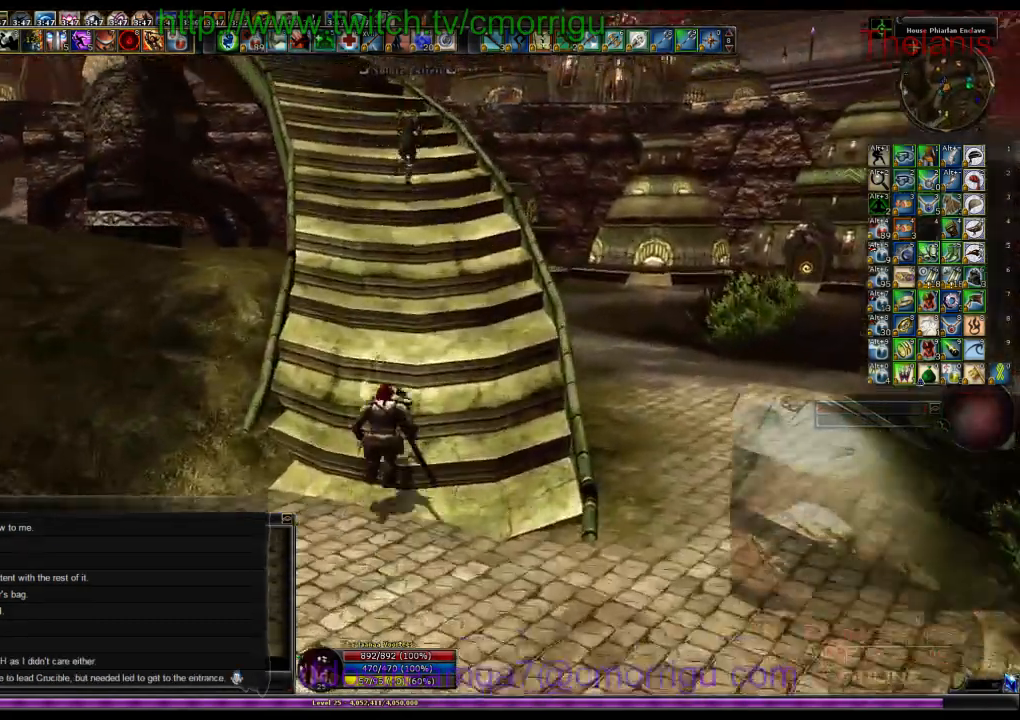
{"keys": ["w"], "events": []}
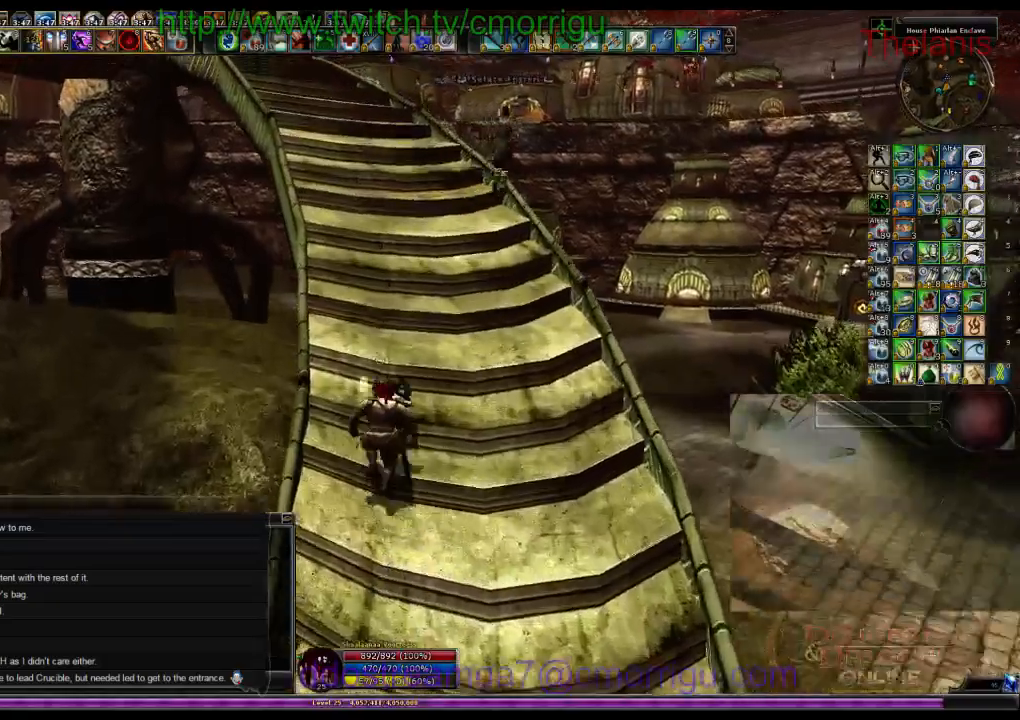
{"keys": ["w"], "events": []}
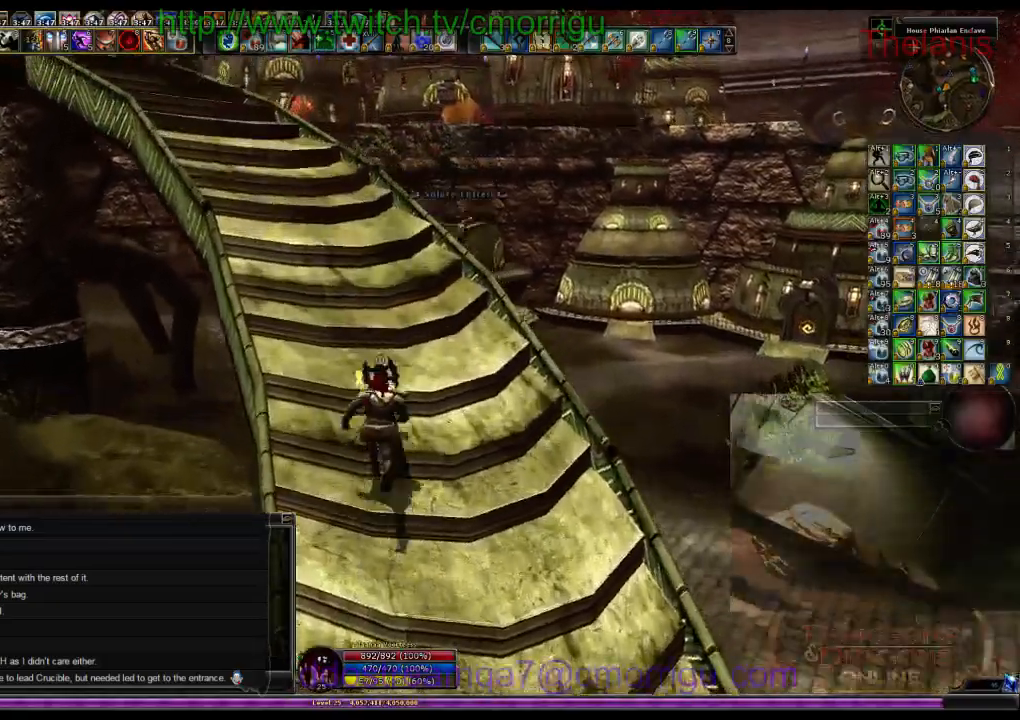
{"keys": ["w"], "events": []}
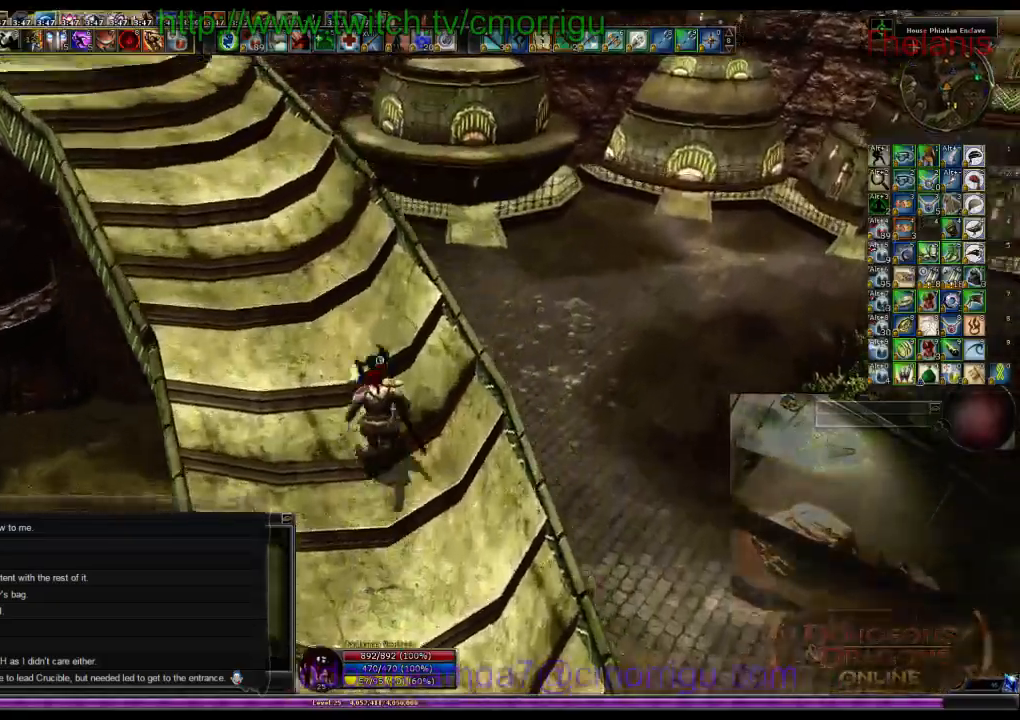
{"keys": ["d", "w"], "events": [[167, "d", "down"]]}
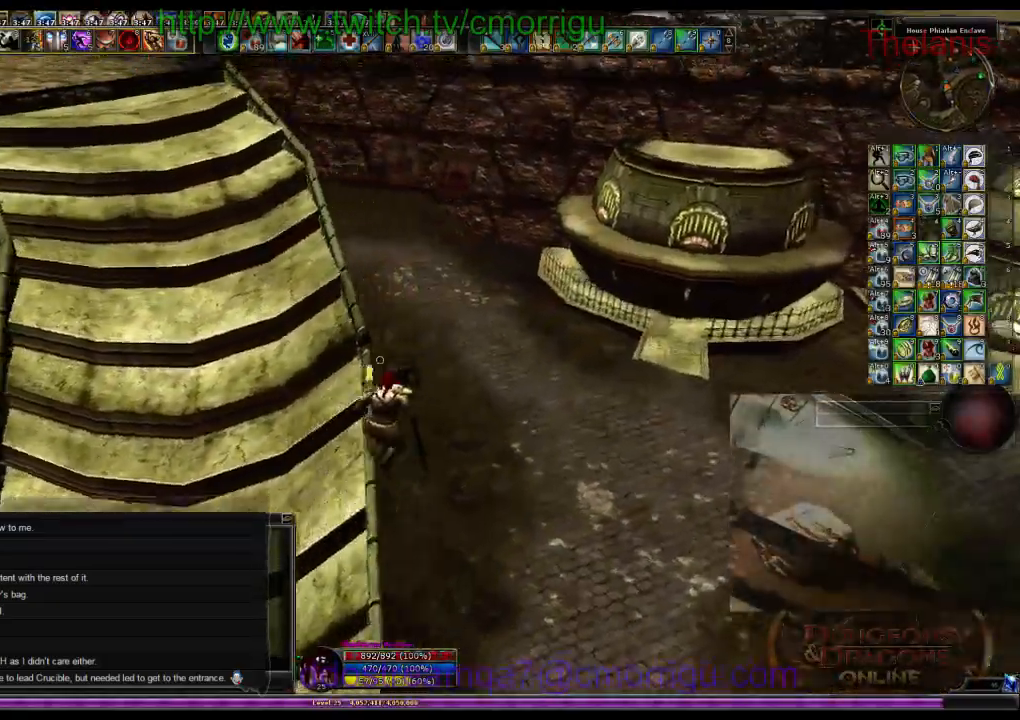
{"keys": [], "events": [[33, "w", "up"], [233, "d", "up"]]}
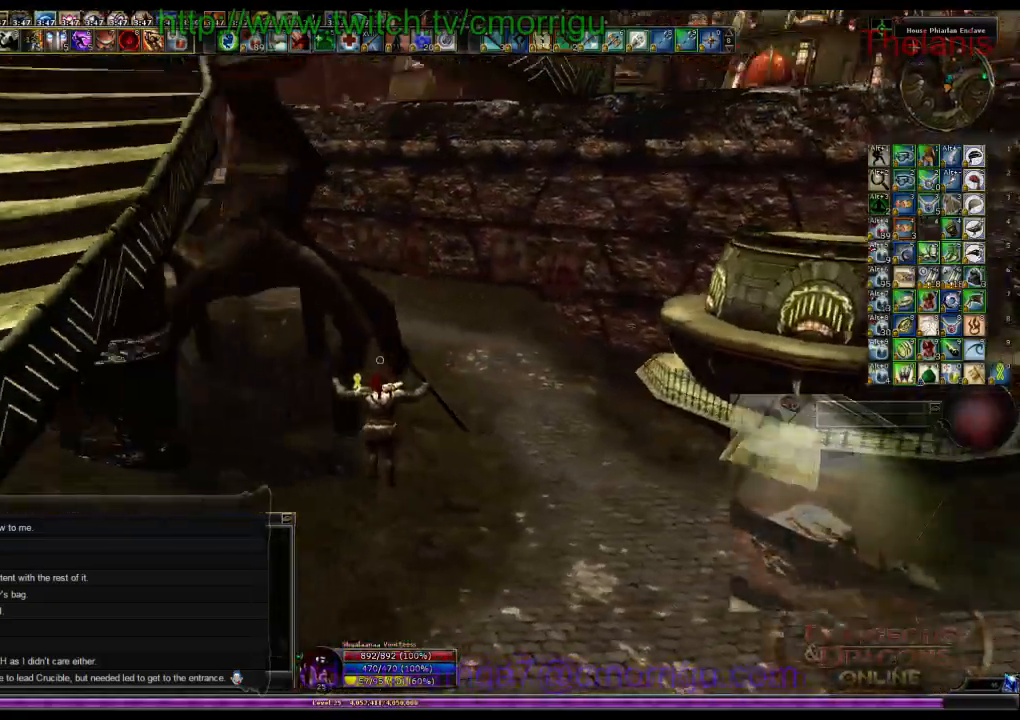
{"keys": [], "events": []}
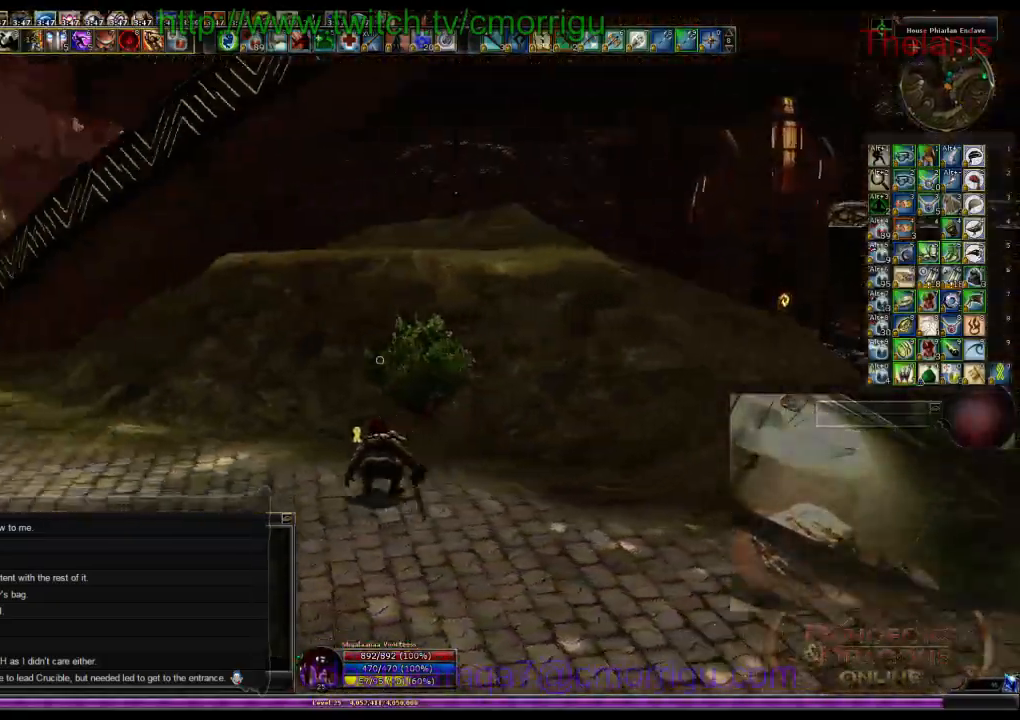
{"keys": ["w"], "events": [[400, "w", "down"]]}
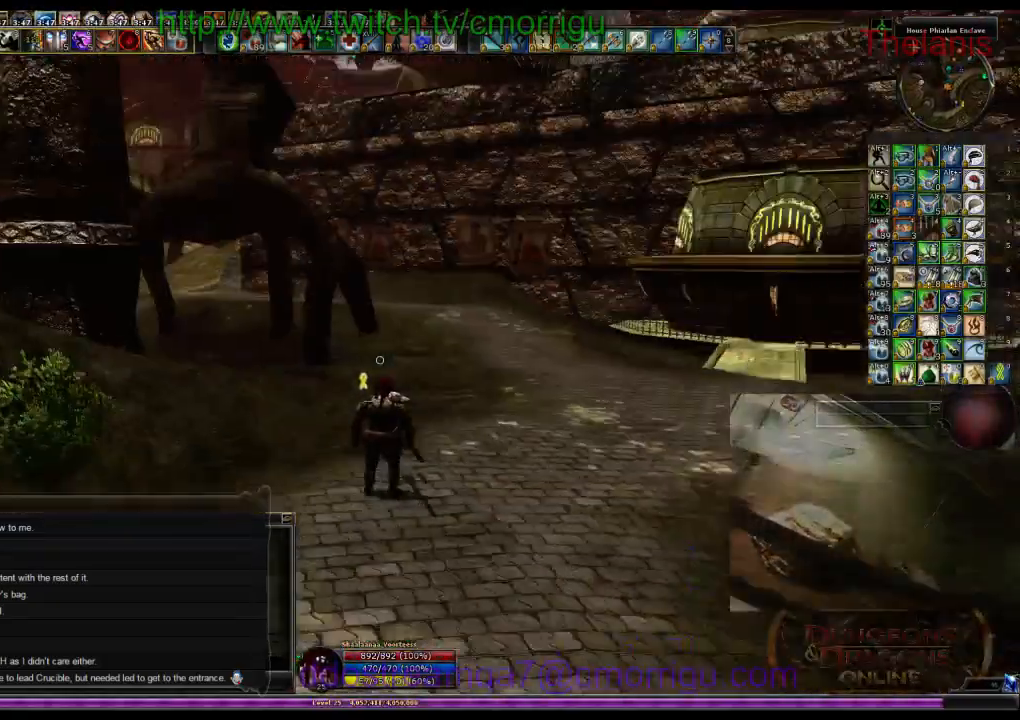
{"keys": ["w"], "events": []}
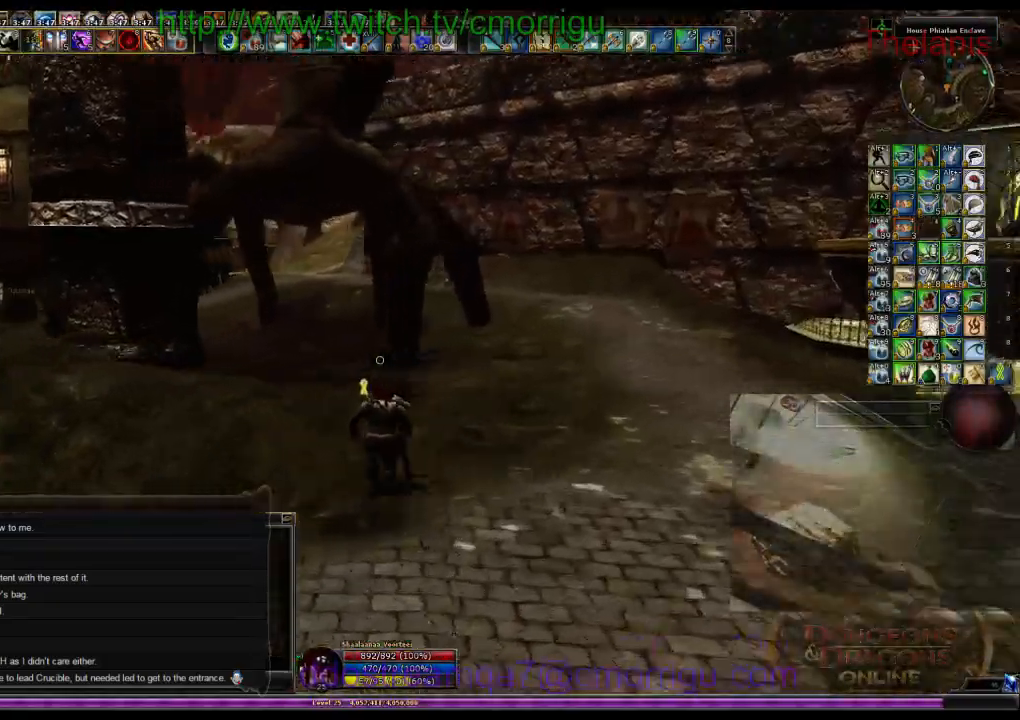
{"keys": ["d", "w"], "events": [[433, "d", "down"]]}
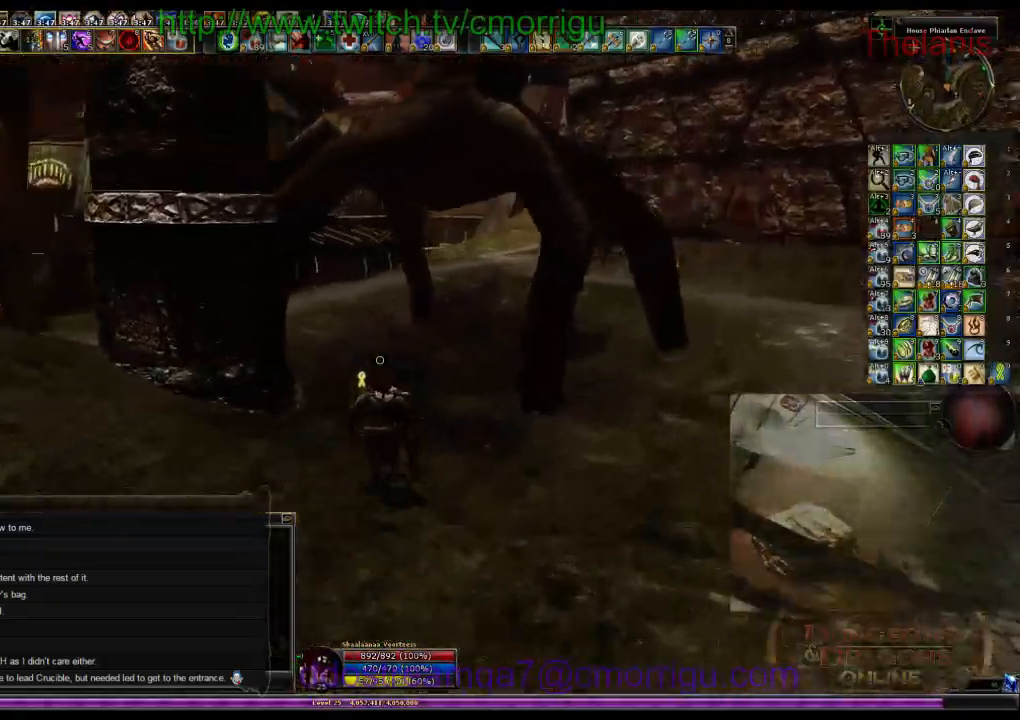
{"keys": ["d", "w"], "events": []}
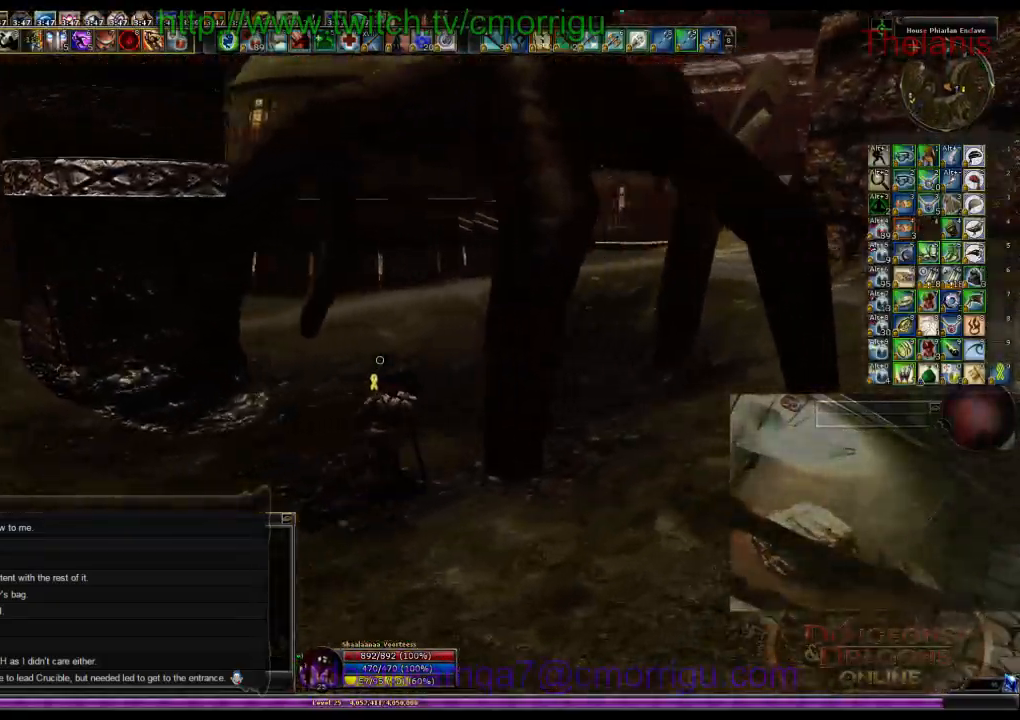
{"keys": ["w"], "events": [[133, "d", "up"]]}
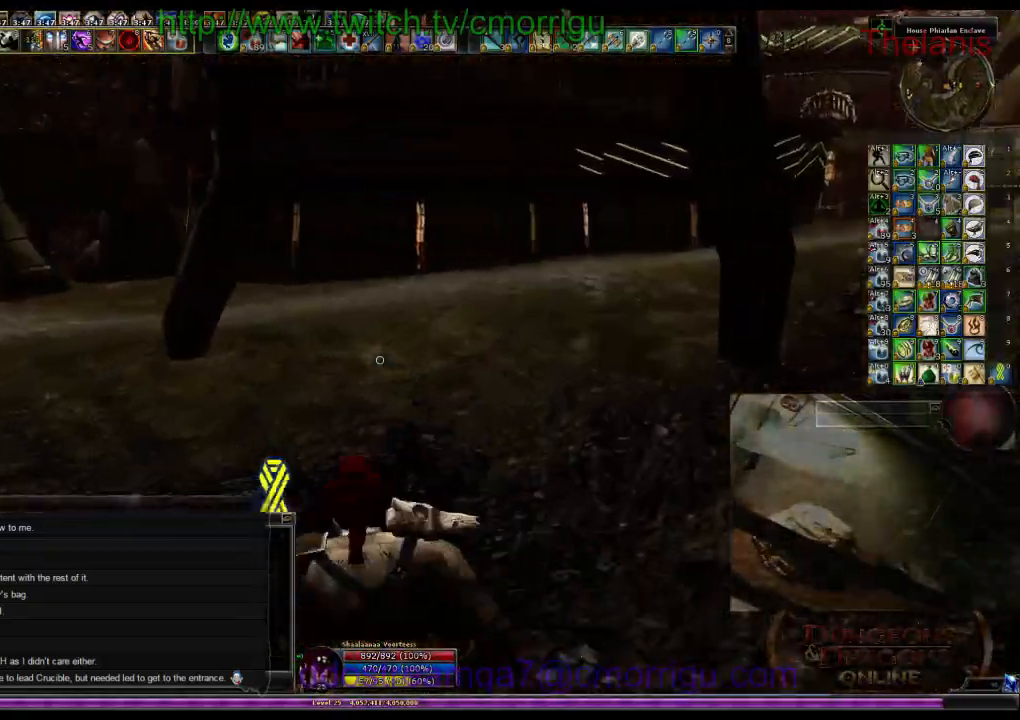
{"keys": [], "events": [[233, "w", "up"]]}
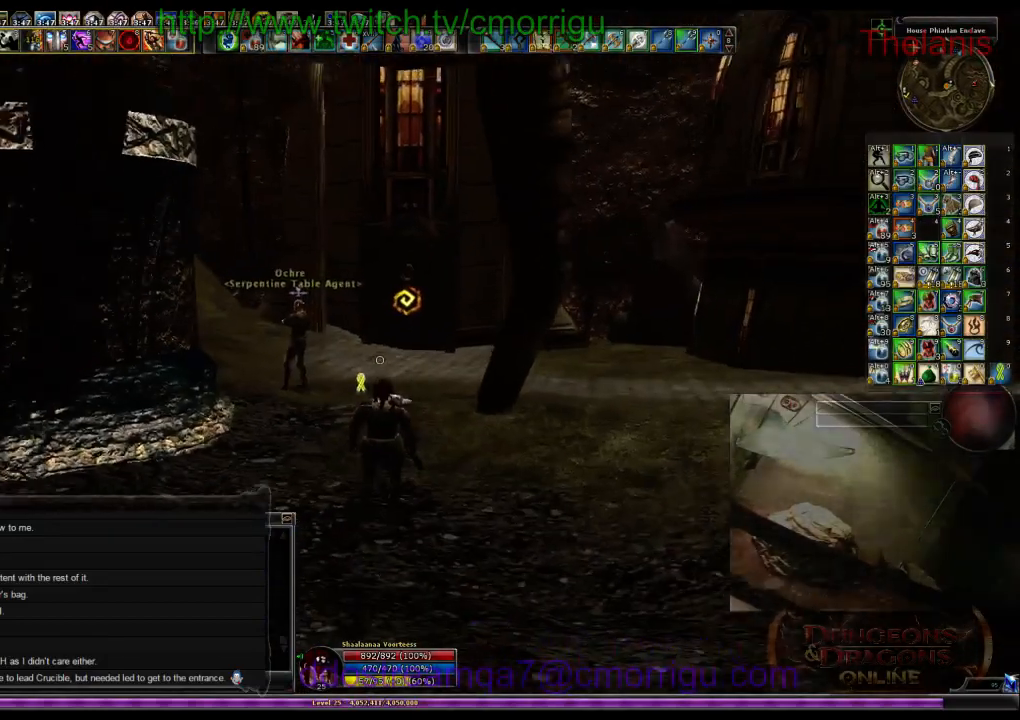
{"keys": ["o"], "events": [[500, "o", "down"]]}
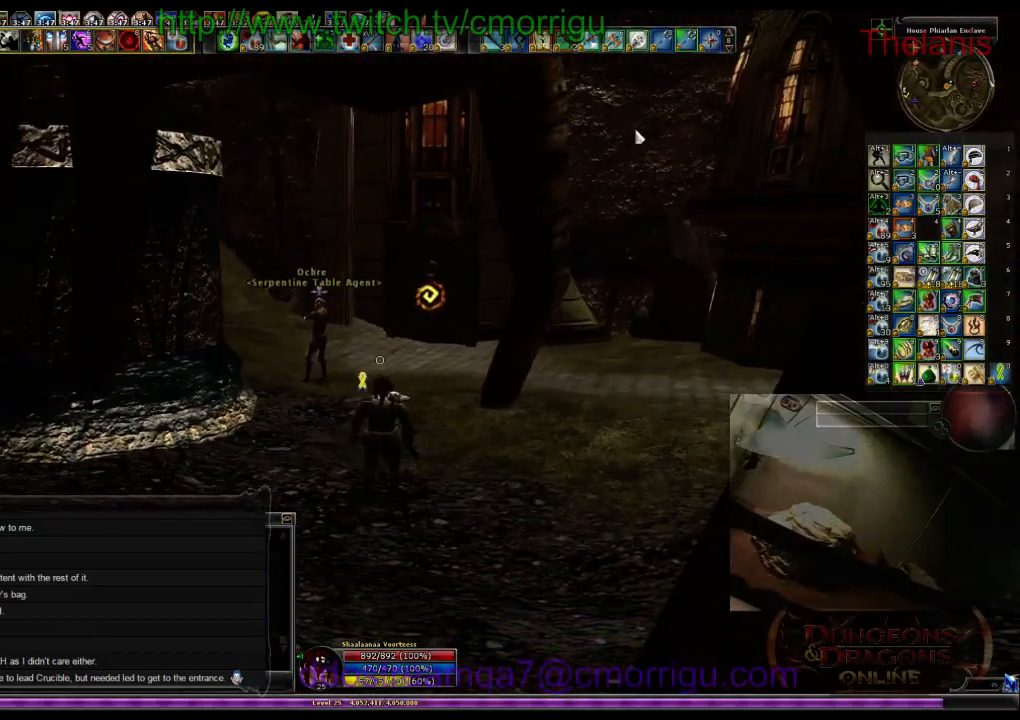
{"keys": [], "events": [[200, "o", "up"]]}
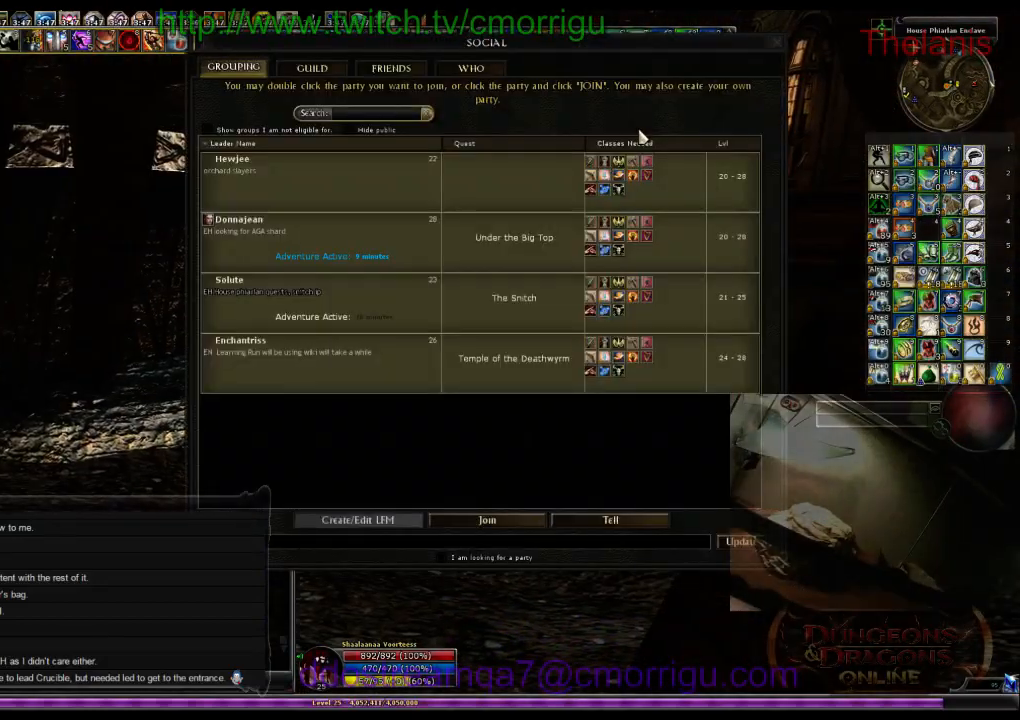
{"keys": [], "events": [[133, "o", "down"], [267, "o", "up"]]}
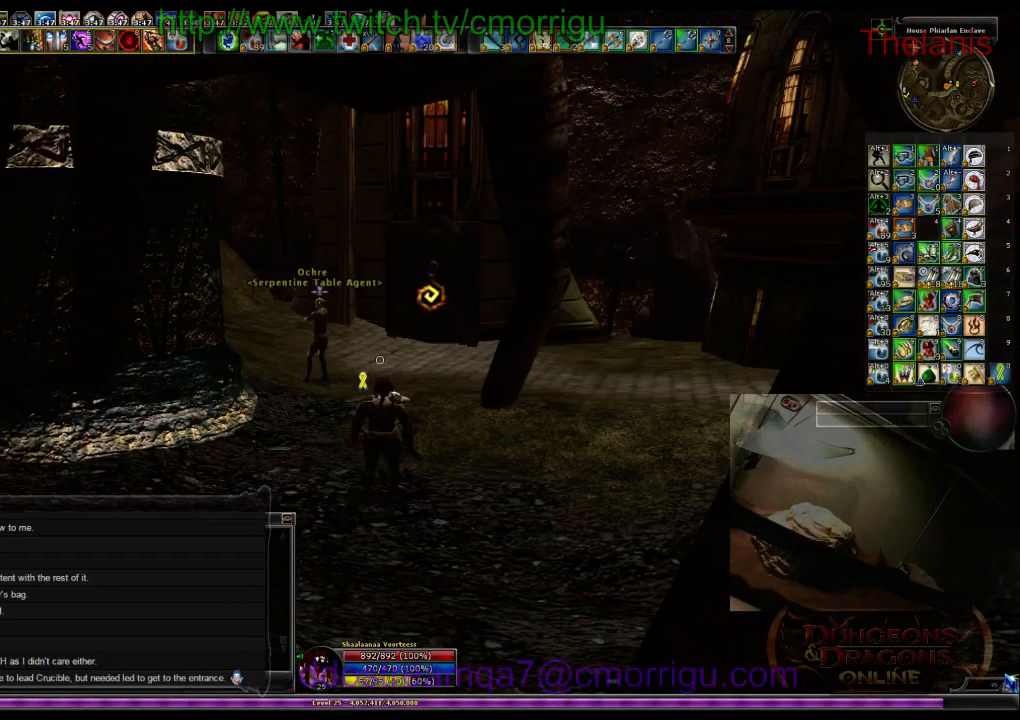
{"keys": ["o"], "events": [[367, "o", "down"]]}
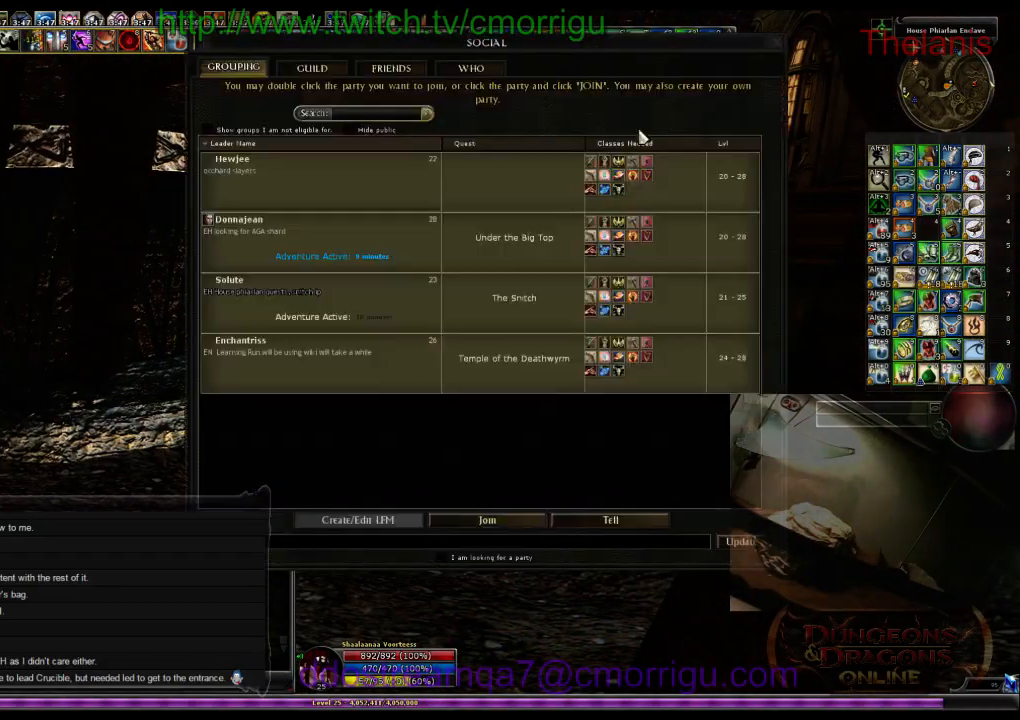
{"keys": [], "events": [[67, "o", "up"]]}
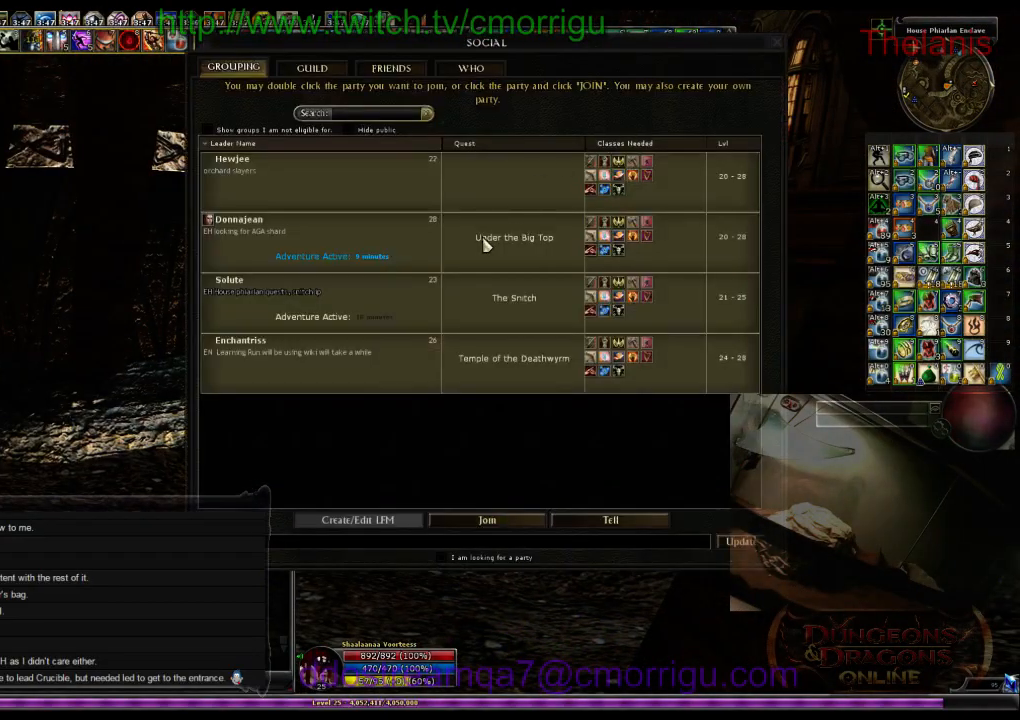
{"keys": [], "events": []}
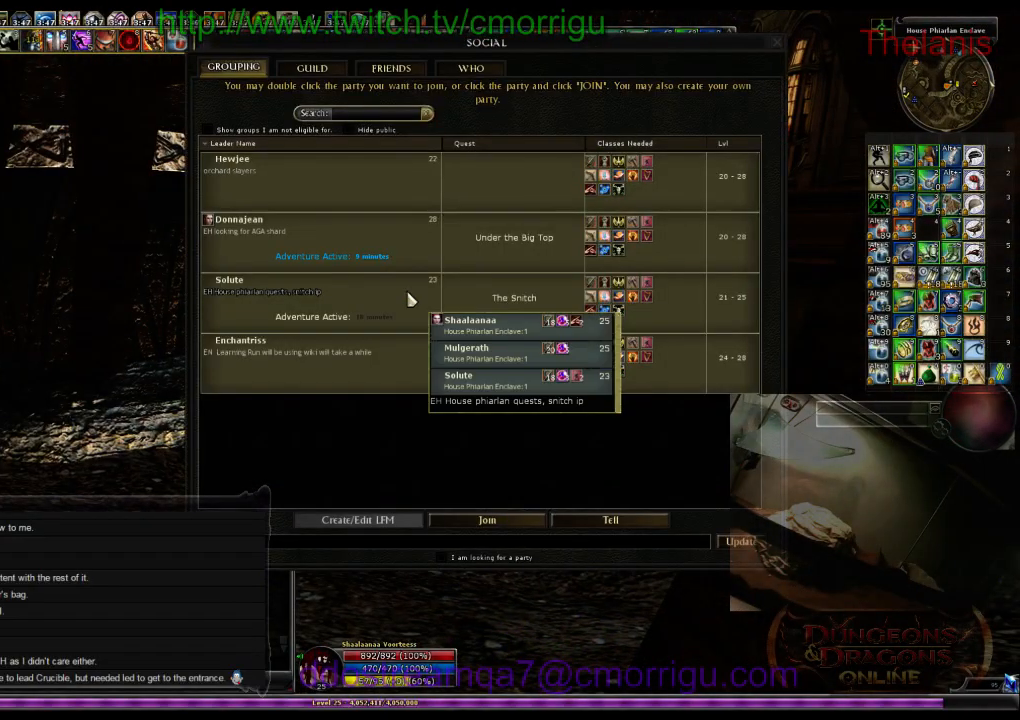
{"keys": [], "events": []}
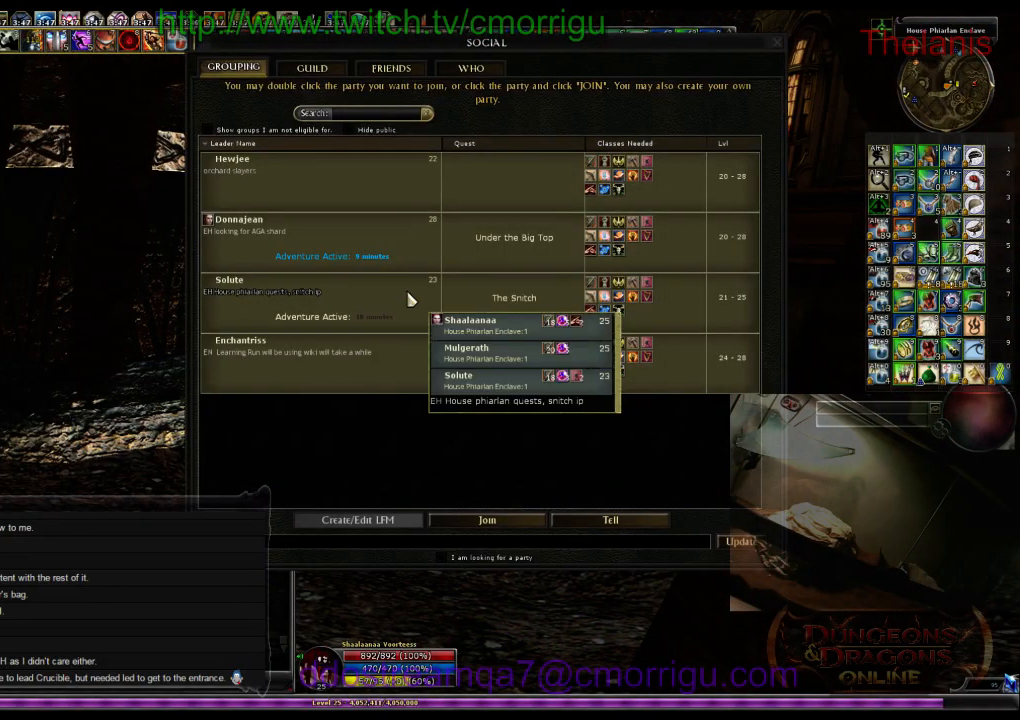
{"keys": [], "events": []}
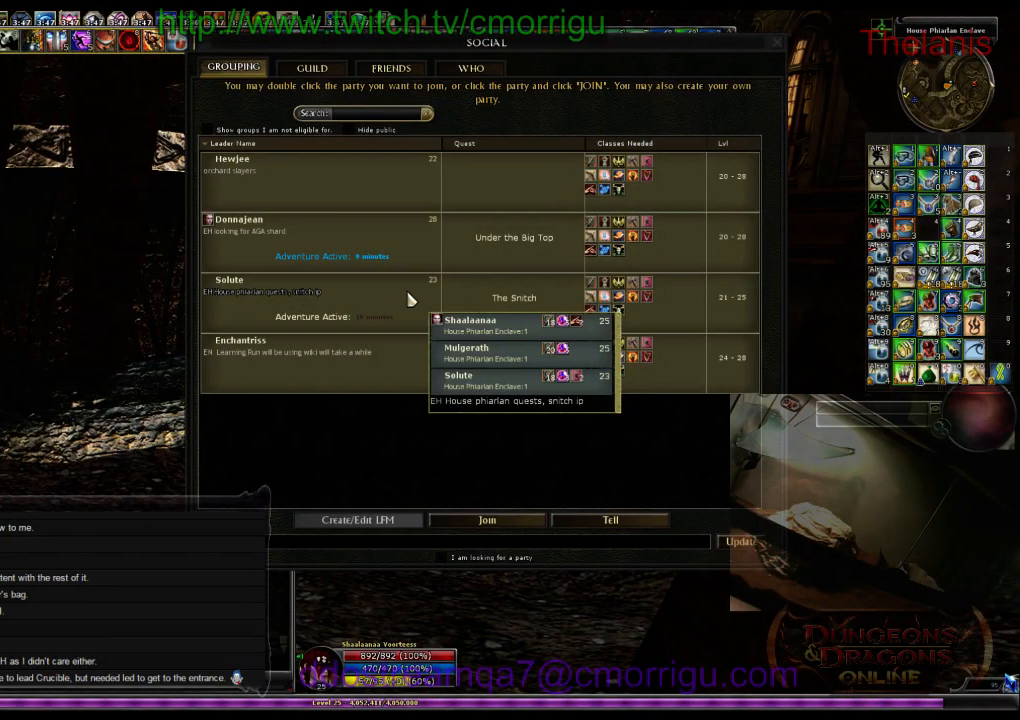
{"keys": [], "events": []}
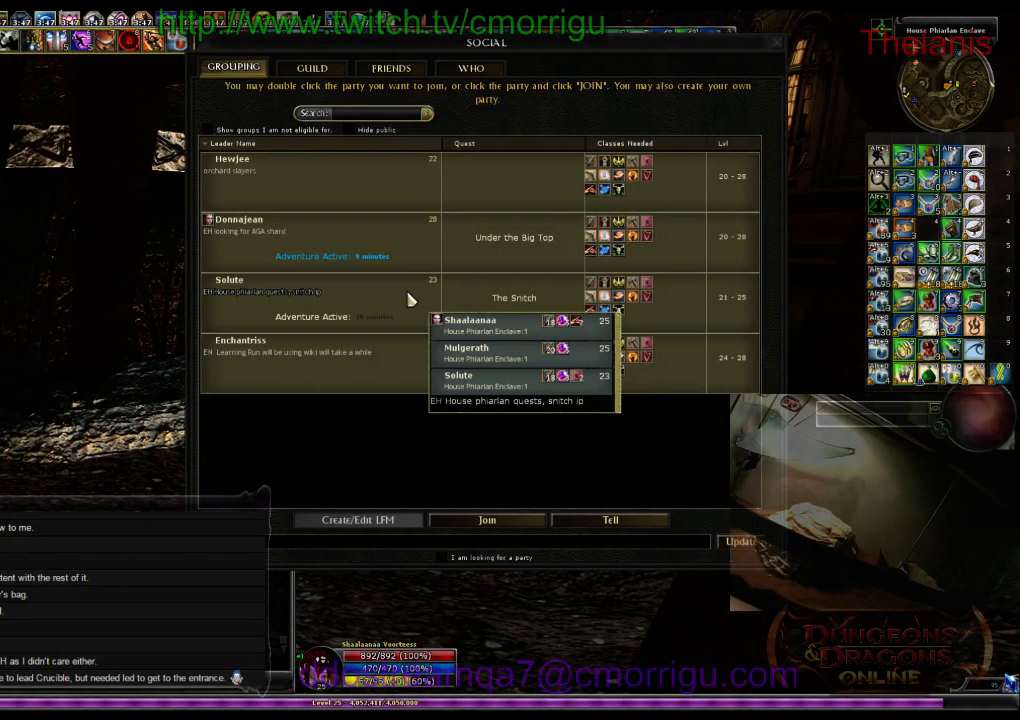
{"keys": [], "events": []}
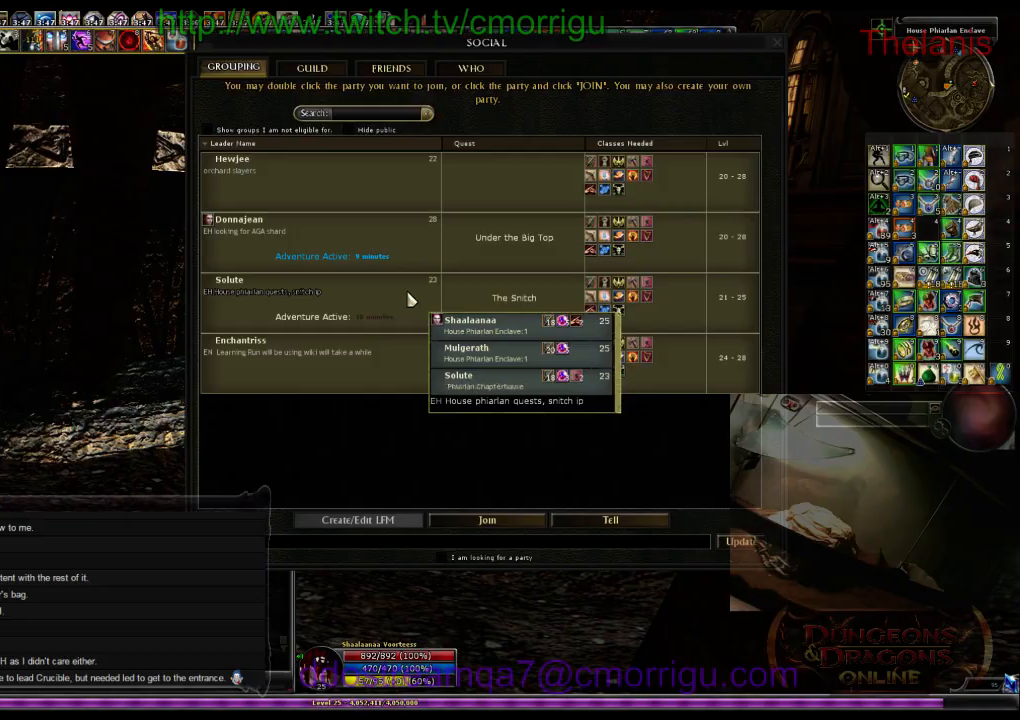
{"keys": [], "events": []}
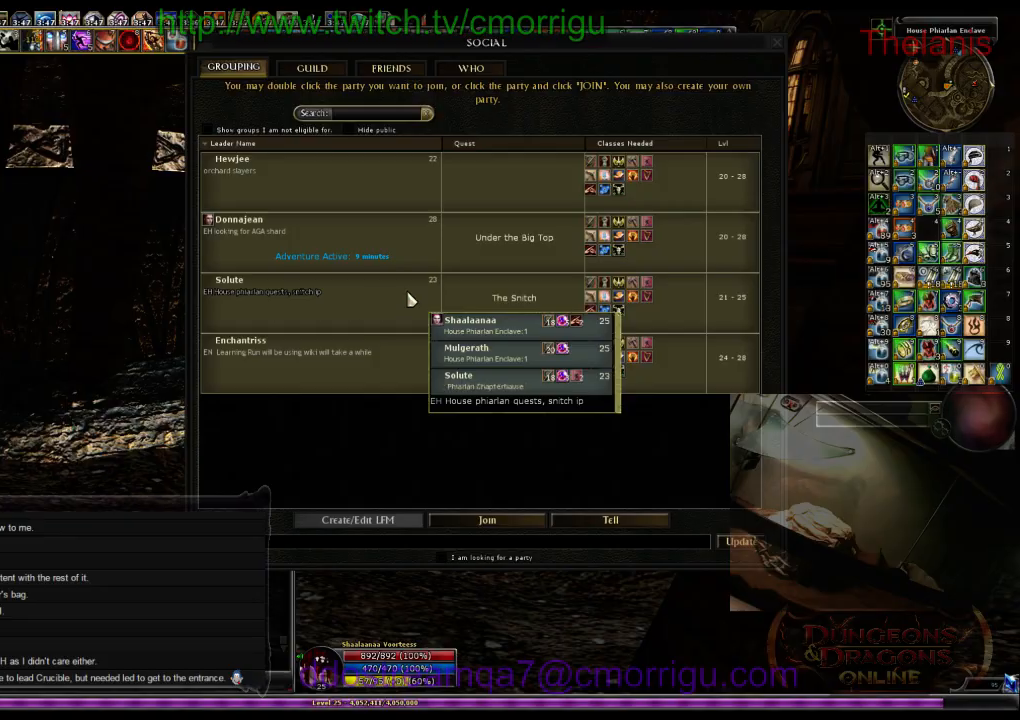
{"keys": [], "events": []}